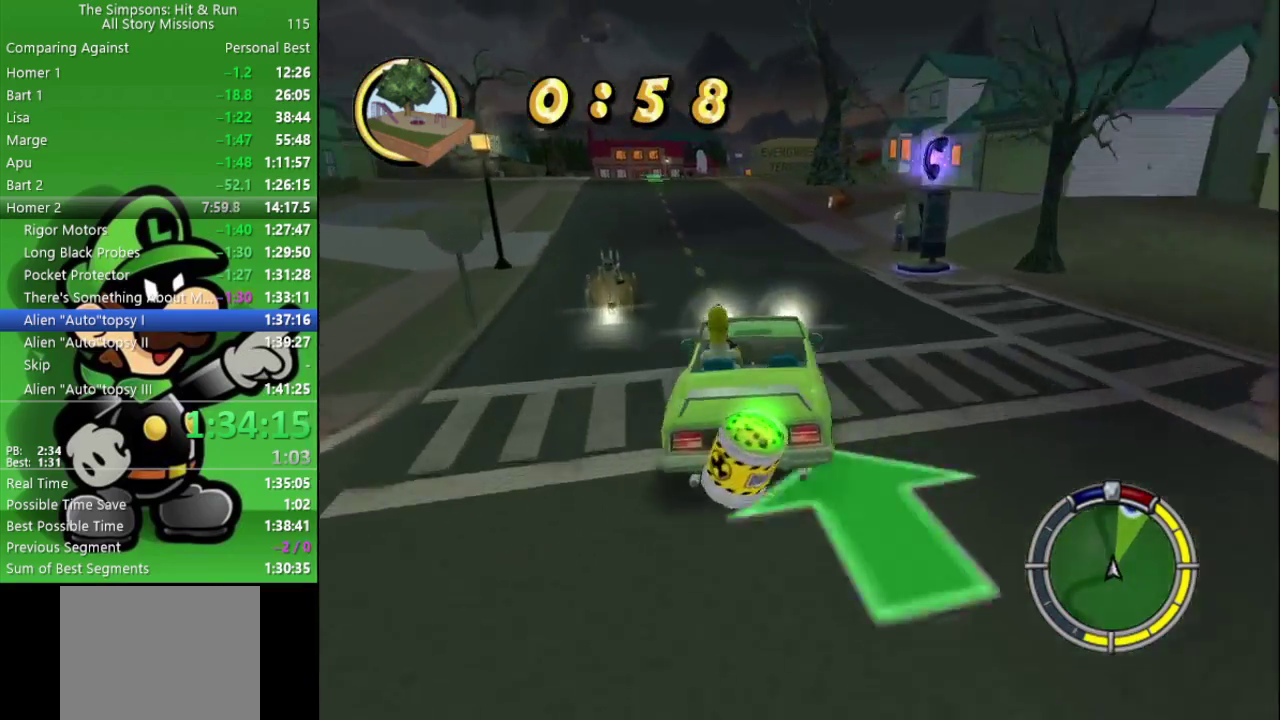
Gameplay with a controller (PlayStation layout); each line is a JSON object with the inputs held at the frame after it. "events" lists button and stick changes between this image and that frame as [ms after this image, input, new state], when the widget could be followed in between.
{"buttons": ["CIRCLE"], "left_stick": "center", "right_stick": "center", "events": []}
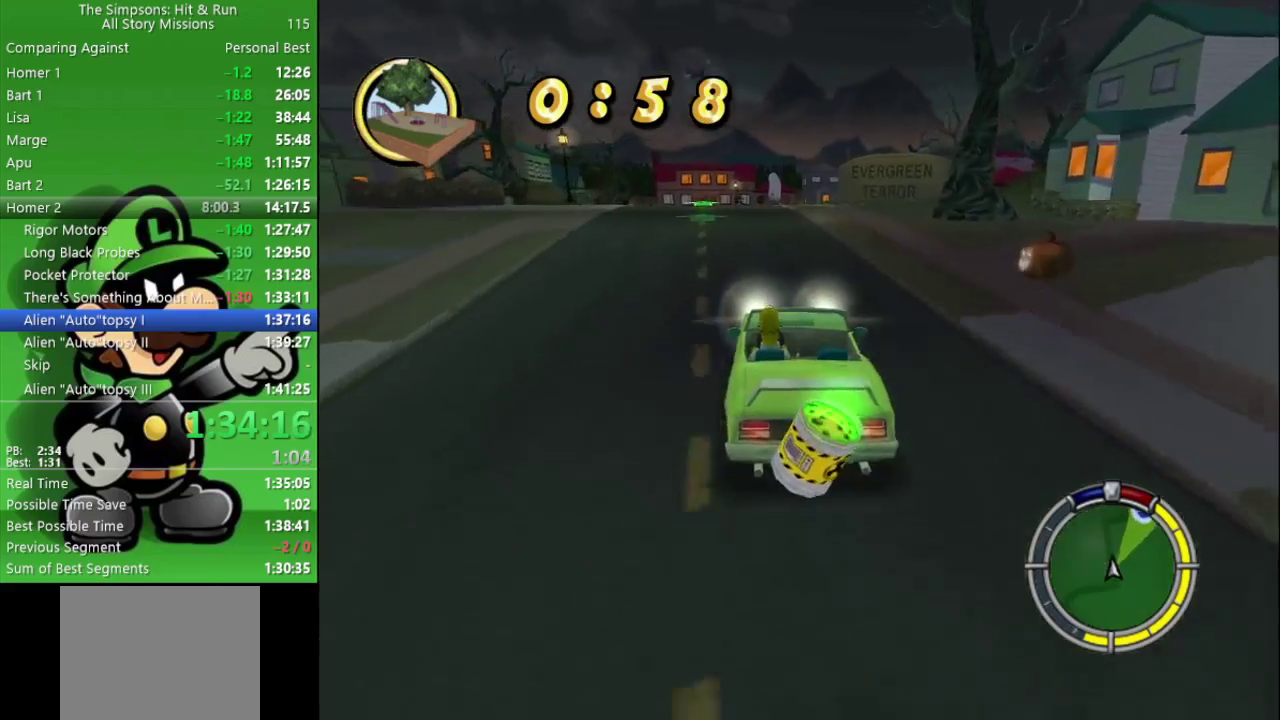
{"buttons": ["CIRCLE"], "left_stick": "center", "right_stick": "center", "events": [[233, "left_stick", "right"], [350, "left_stick", "center"]]}
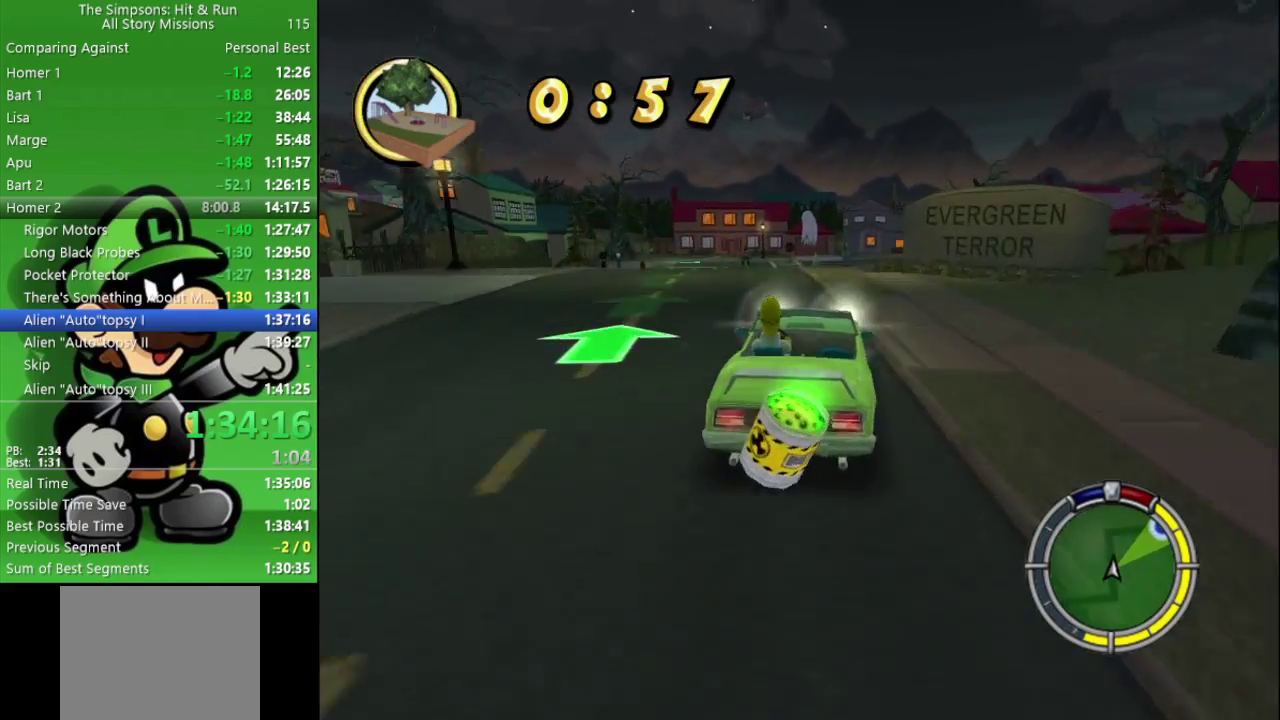
{"buttons": [], "left_stick": "right", "right_stick": "center", "events": [[417, "CIRCLE", "up"], [450, "left_stick", "right"]]}
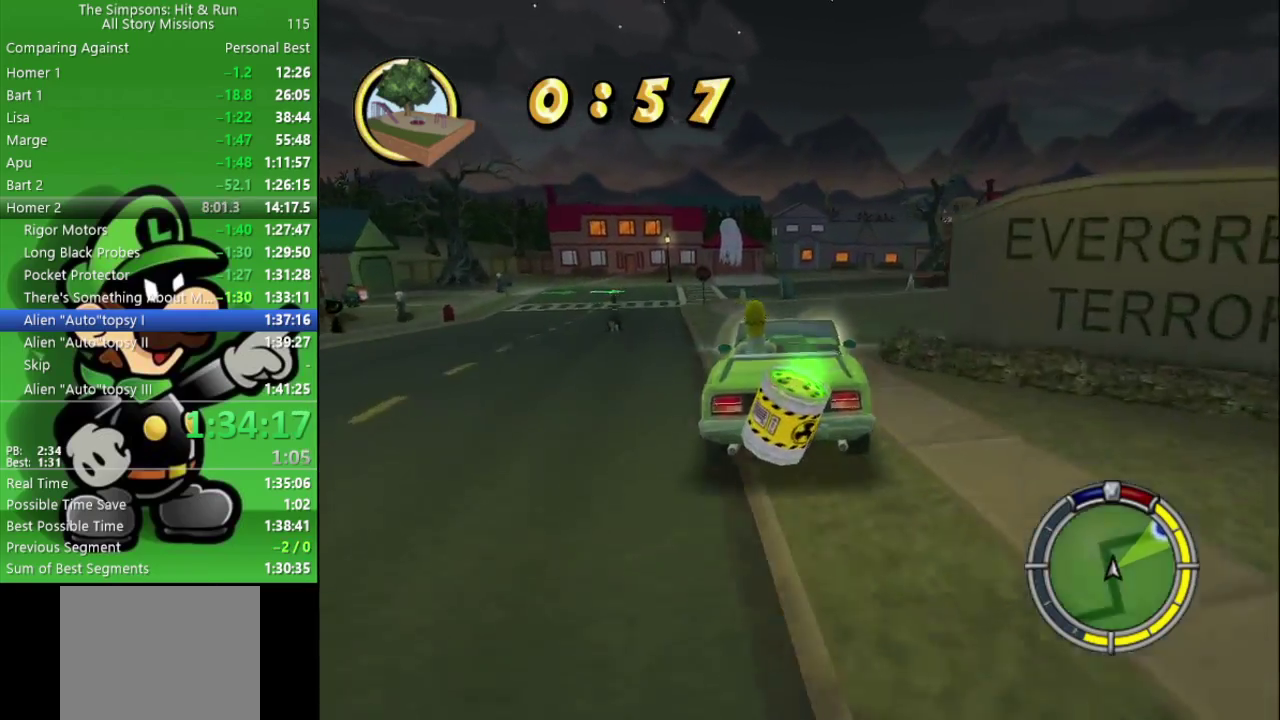
{"buttons": [], "left_stick": "center", "right_stick": "center", "events": [[33, "L2", "down"], [50, "CROSS", "down"], [233, "L2", "up"], [367, "CROSS", "up"], [417, "left_stick", "center"]]}
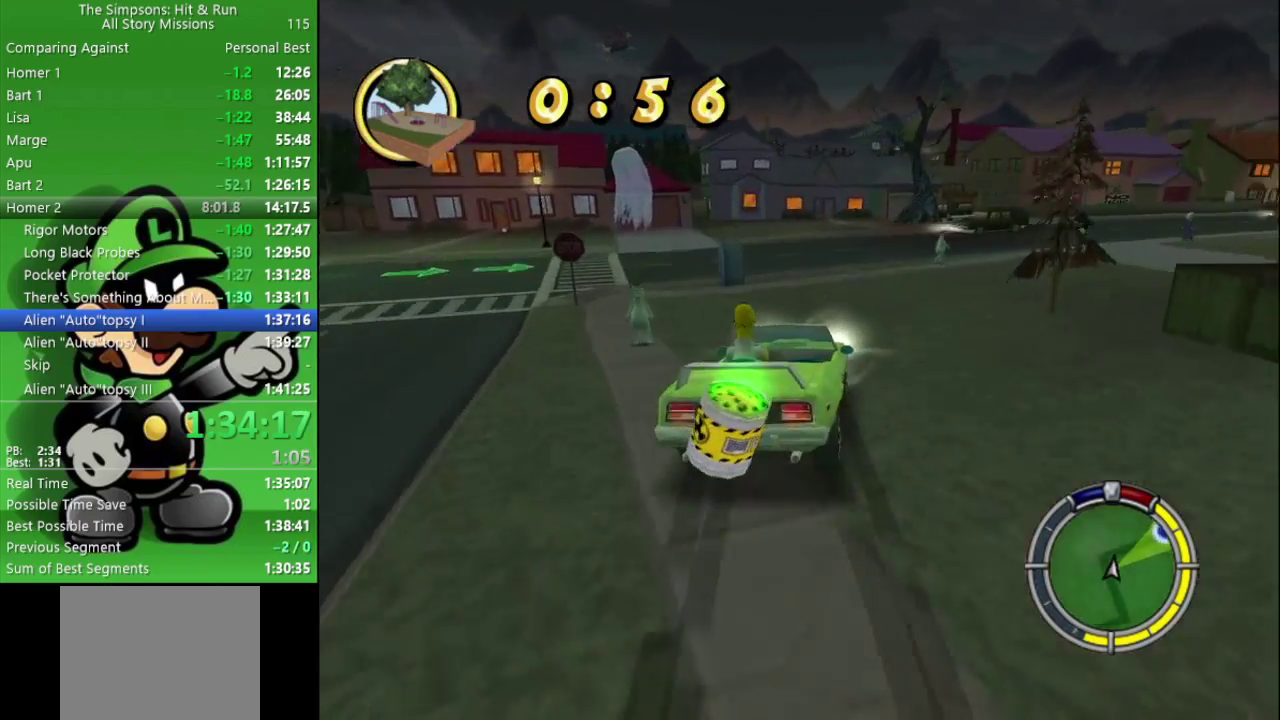
{"buttons": ["CIRCLE"], "left_stick": "right", "right_stick": "center", "events": [[33, "left_stick", "right"], [467, "CIRCLE", "down"]]}
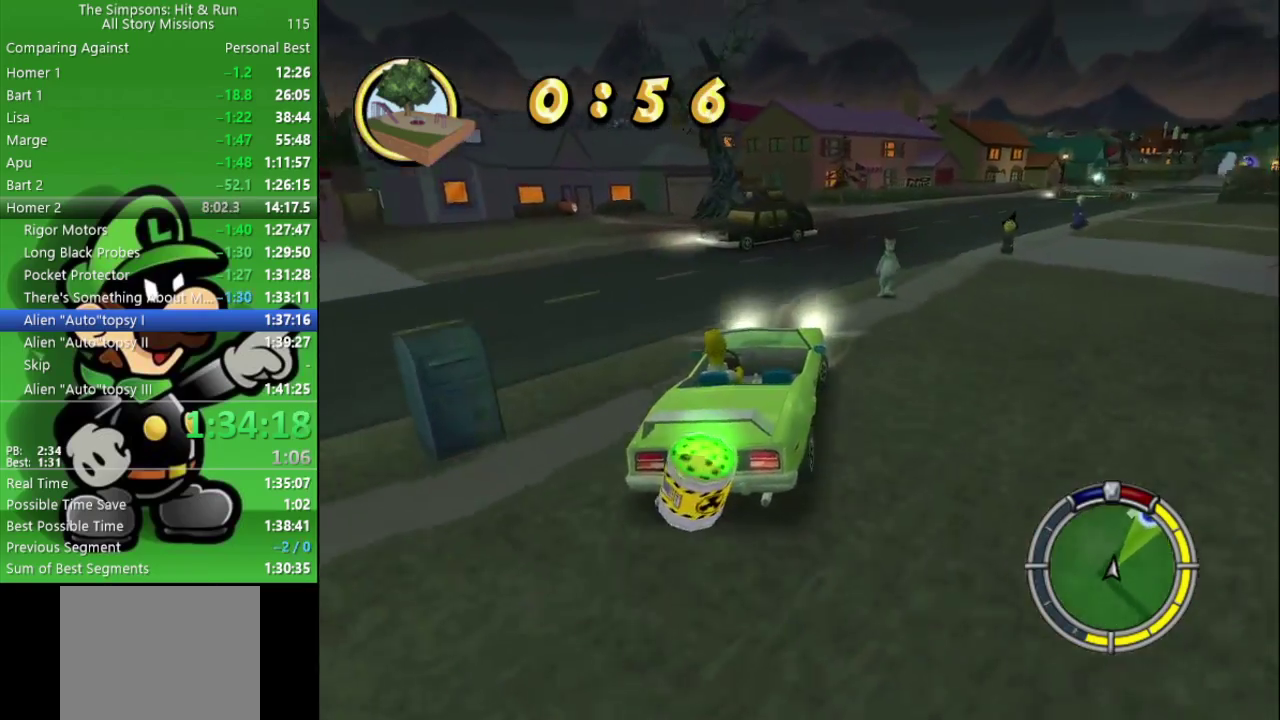
{"buttons": [], "left_stick": "right", "right_stick": "center", "events": [[183, "CIRCLE", "up"], [367, "CIRCLE", "down"], [483, "CIRCLE", "up"]]}
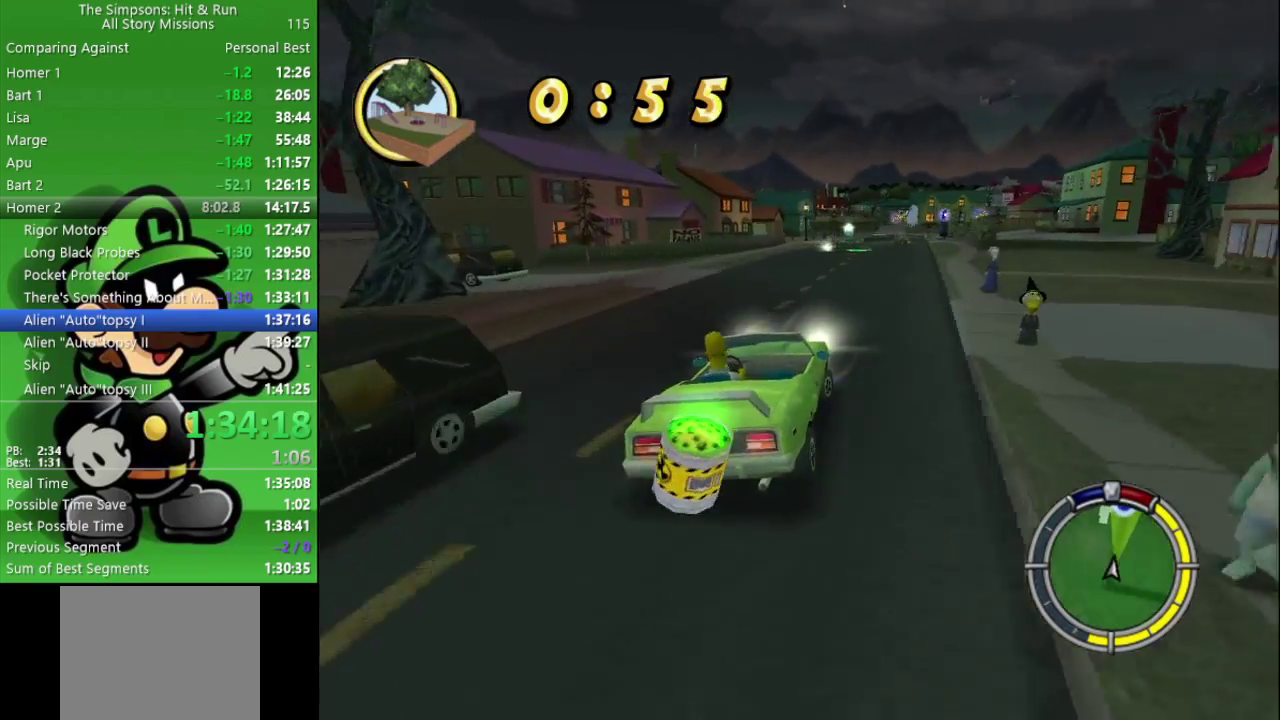
{"buttons": ["CIRCLE"], "left_stick": "center", "right_stick": "center", "events": [[33, "left_stick", "center"], [83, "CIRCLE", "down"], [183, "left_stick", "up-left"], [283, "left_stick", "center"]]}
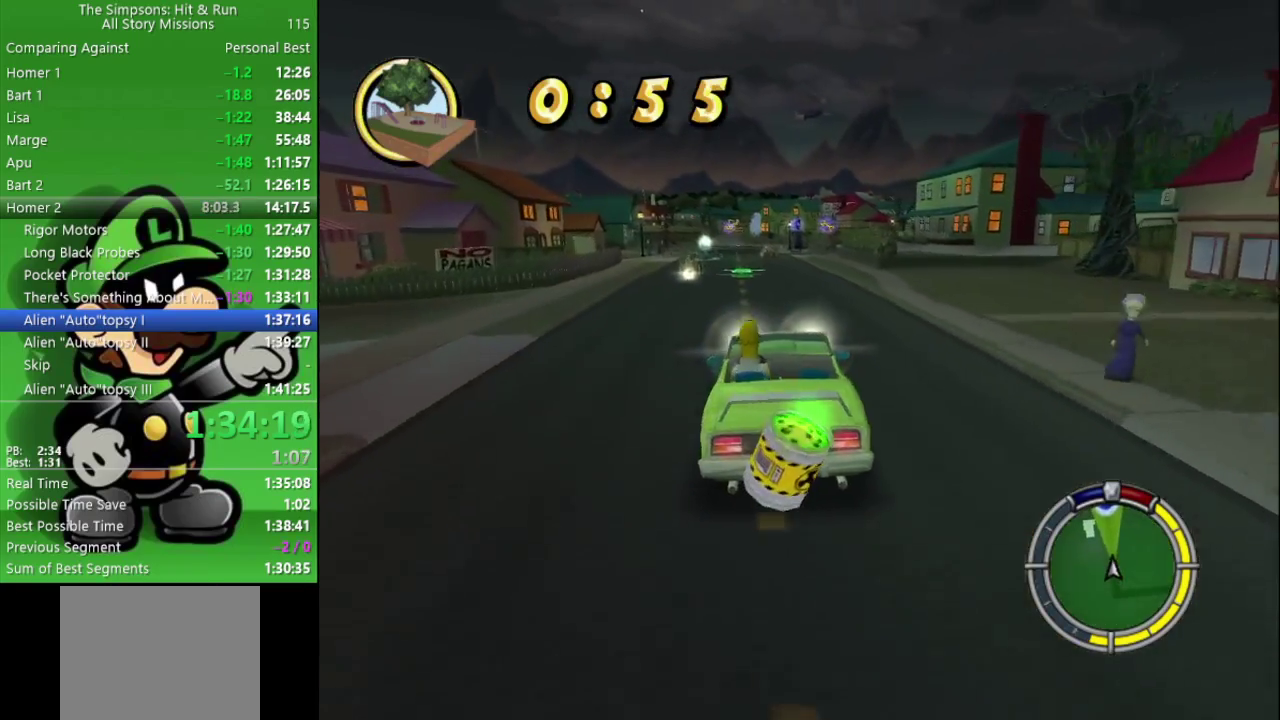
{"buttons": ["CIRCLE", "TRIANGLE"], "left_stick": "center", "right_stick": "center", "events": [[133, "left_stick", "right"], [200, "left_stick", "center"], [400, "TRIANGLE", "down"]]}
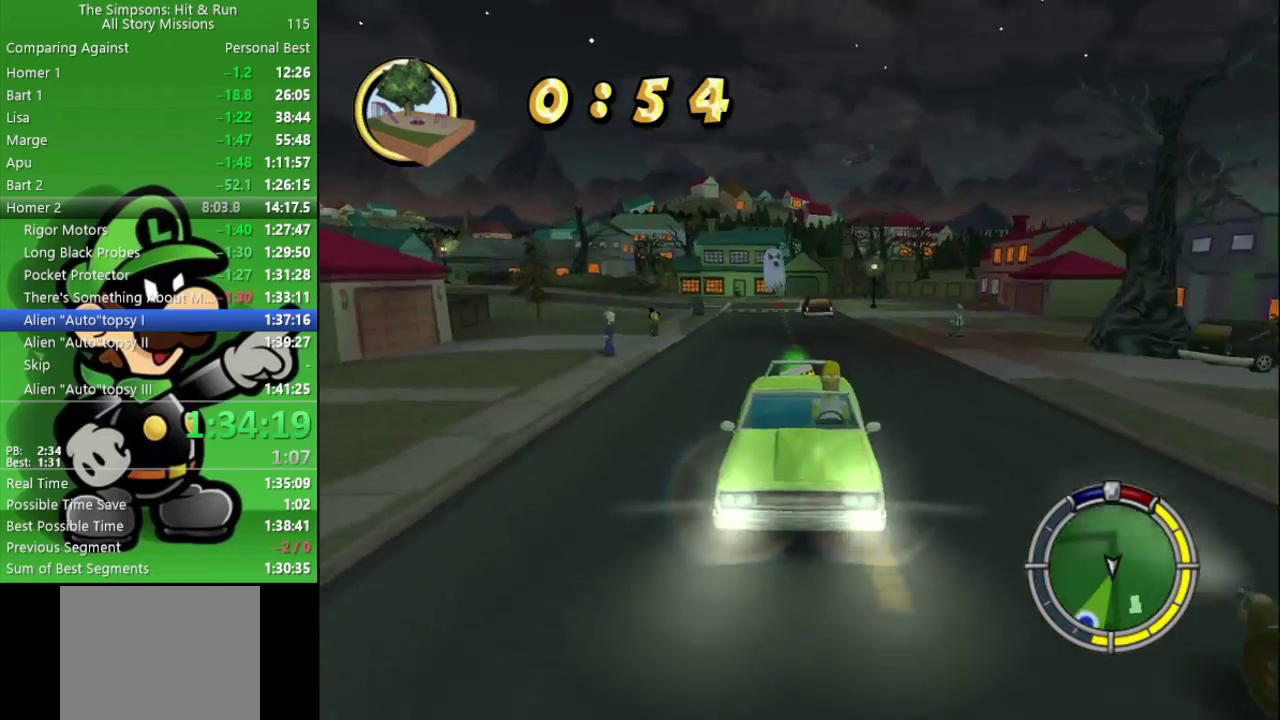
{"buttons": ["CIRCLE"], "left_stick": "center", "right_stick": "center", "events": [[33, "TRIANGLE", "up"], [67, "left_stick", "left"], [233, "left_stick", "center"]]}
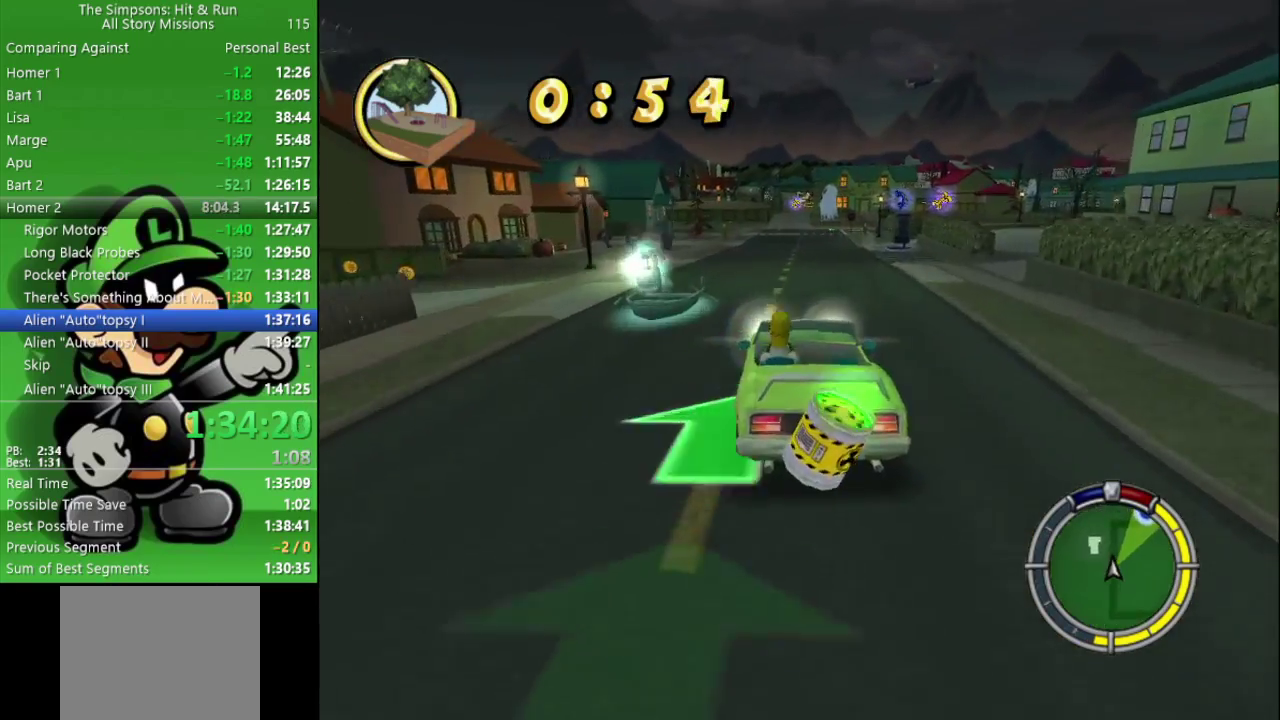
{"buttons": ["CIRCLE"], "left_stick": "center", "right_stick": "center", "events": [[167, "left_stick", "right"], [250, "left_stick", "center"]]}
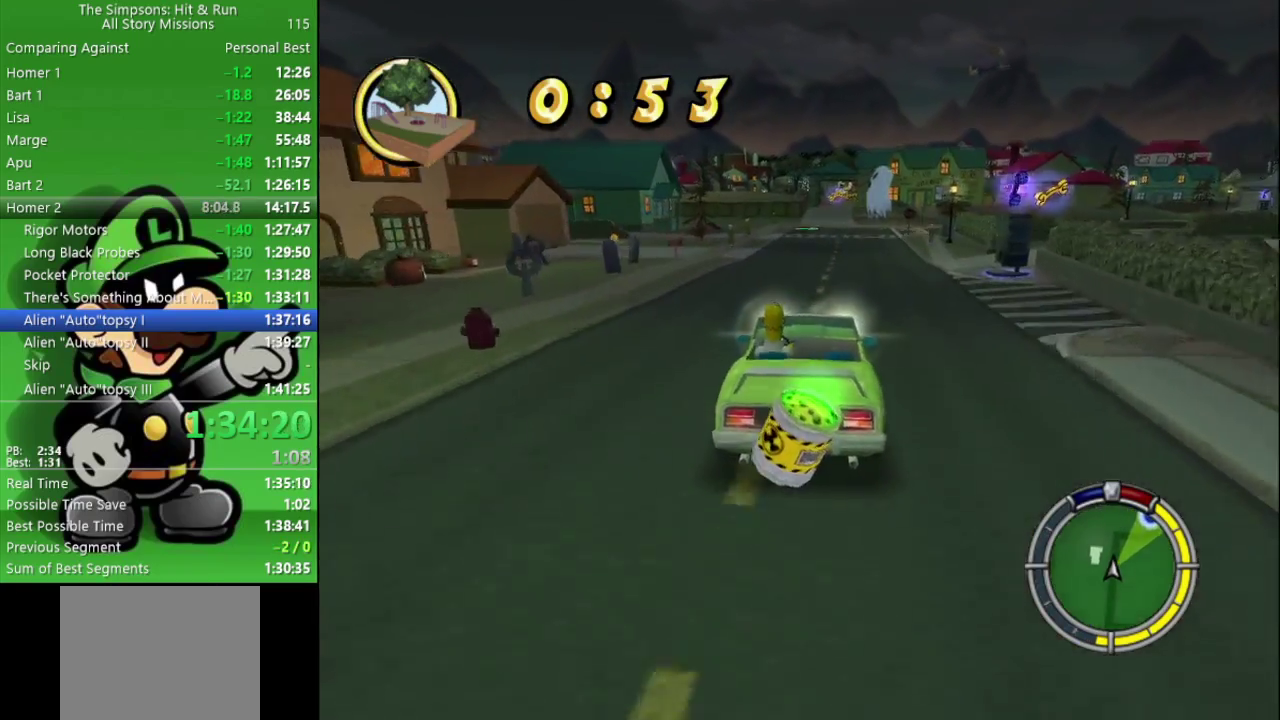
{"buttons": ["CIRCLE"], "left_stick": "center", "right_stick": "center", "events": []}
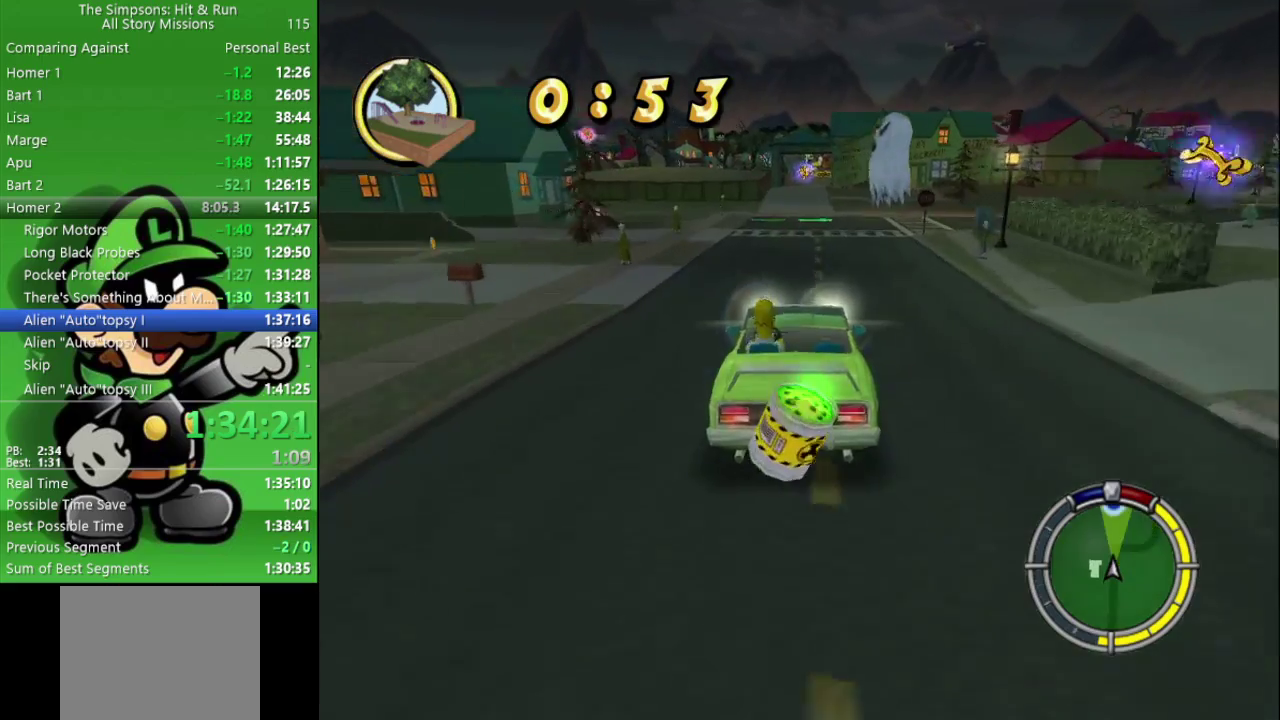
{"buttons": ["CIRCLE"], "left_stick": "center", "right_stick": "center", "events": []}
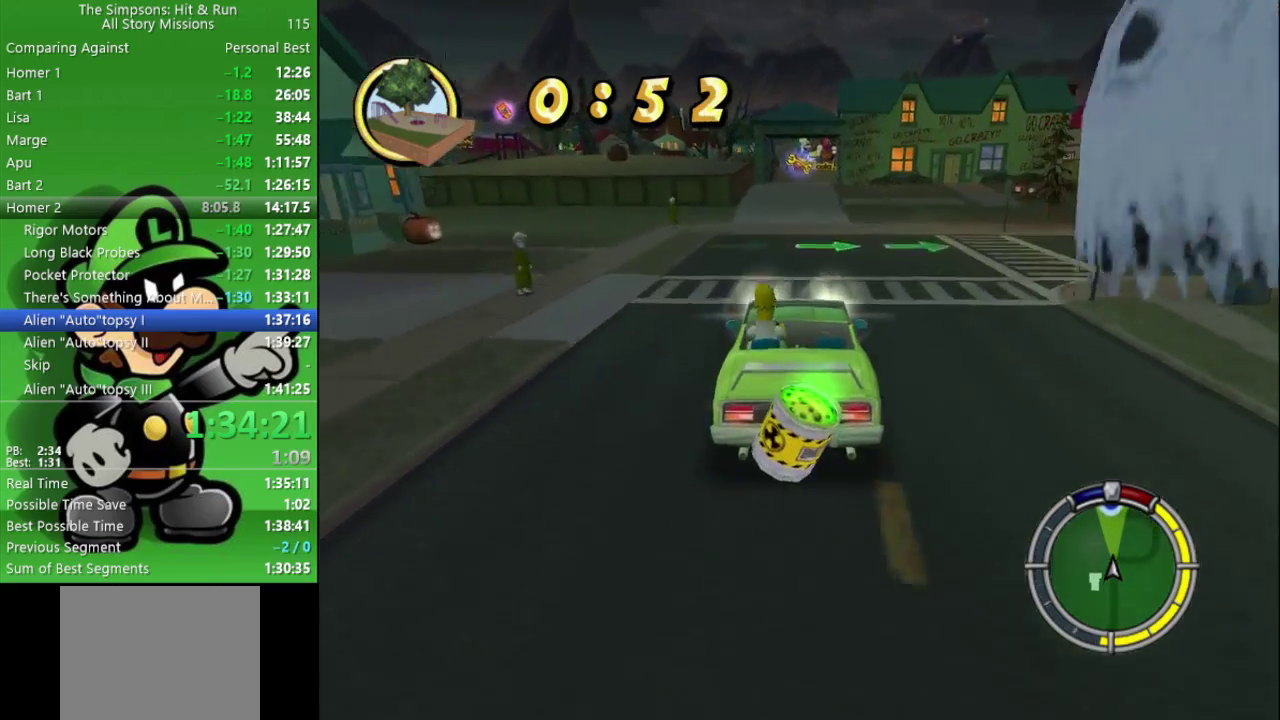
{"buttons": ["CROSS"], "left_stick": "center", "right_stick": "center", "events": [[67, "CIRCLE", "up"], [500, "CROSS", "down"]]}
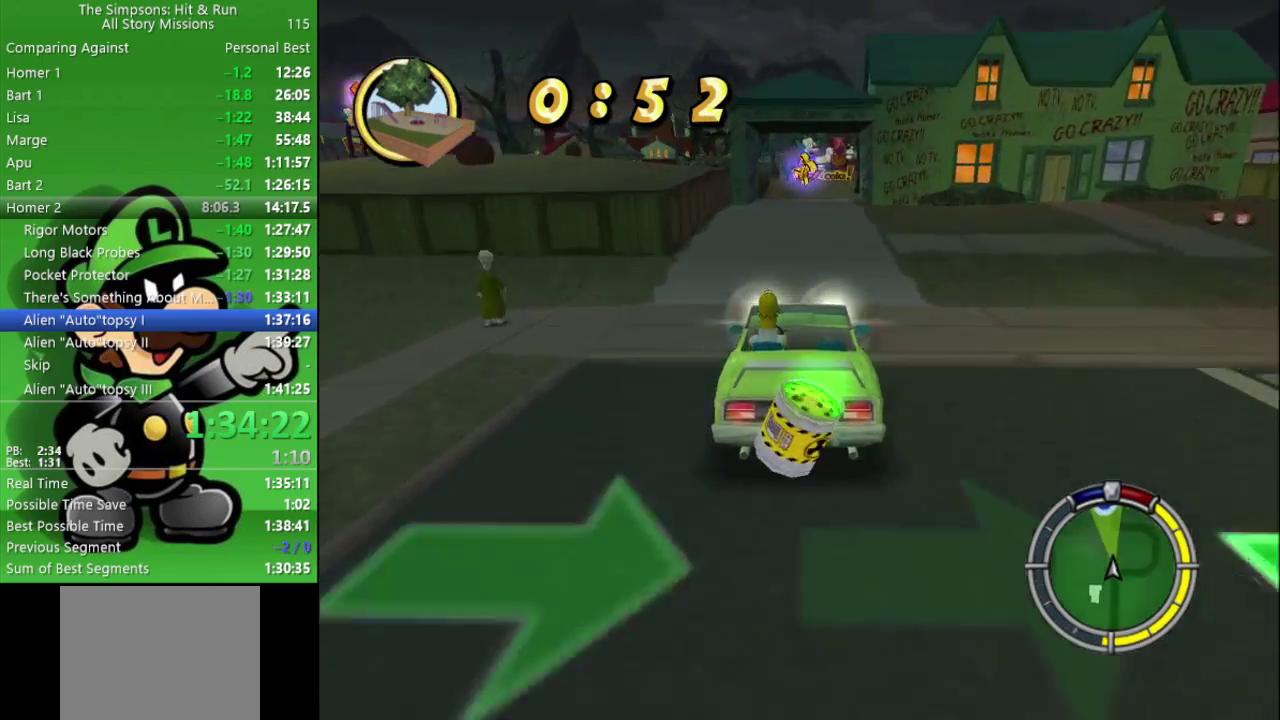
{"buttons": ["CROSS", "L2"], "left_stick": "center", "right_stick": "center", "events": [[67, "L2", "down"], [283, "left_stick", "right"], [467, "left_stick", "center"]]}
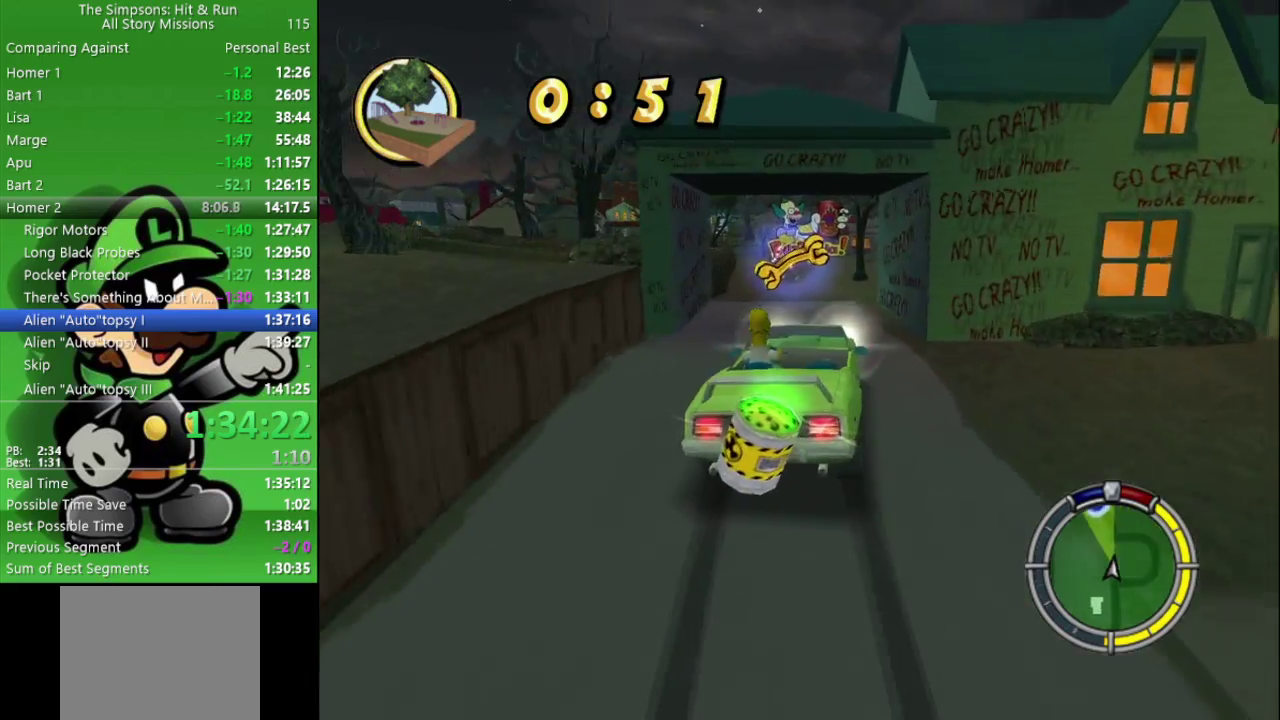
{"buttons": ["CROSS", "L2"], "left_stick": "left", "right_stick": "center", "events": [[233, "left_stick", "left"]]}
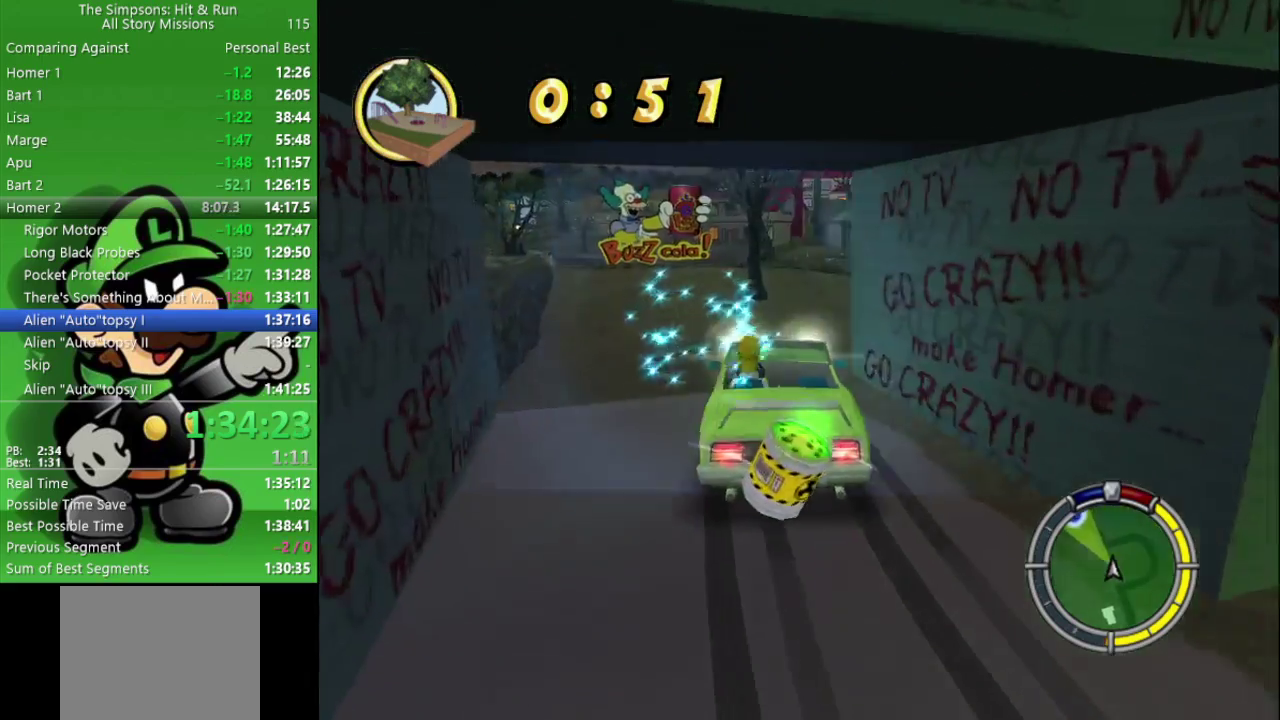
{"buttons": ["CIRCLE"], "left_stick": "center", "right_stick": "center", "events": [[33, "L2", "up"], [117, "CROSS", "up"], [167, "left_stick", "center"], [217, "CIRCLE", "down"]]}
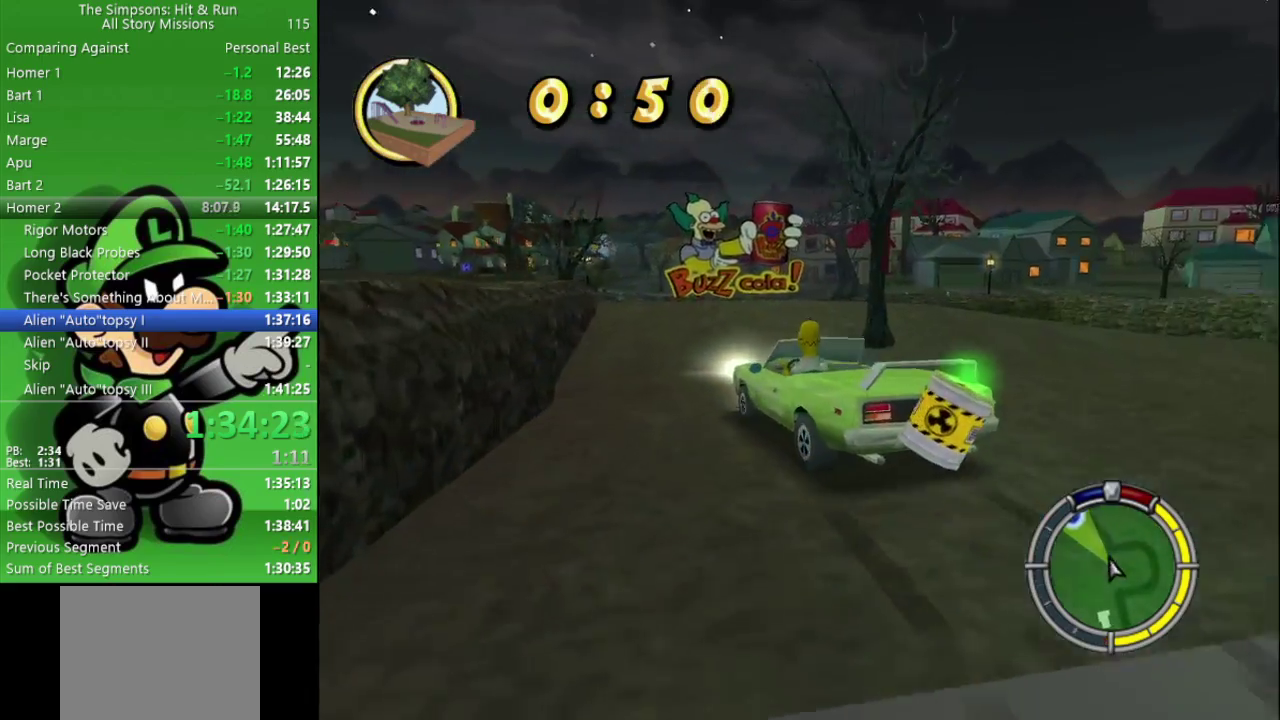
{"buttons": ["CROSS"], "left_stick": "center", "right_stick": "center", "events": [[33, "CIRCLE", "up"], [50, "left_stick", "left"], [117, "L2", "down"], [133, "CROSS", "down"], [300, "L2", "up"], [350, "left_stick", "center"]]}
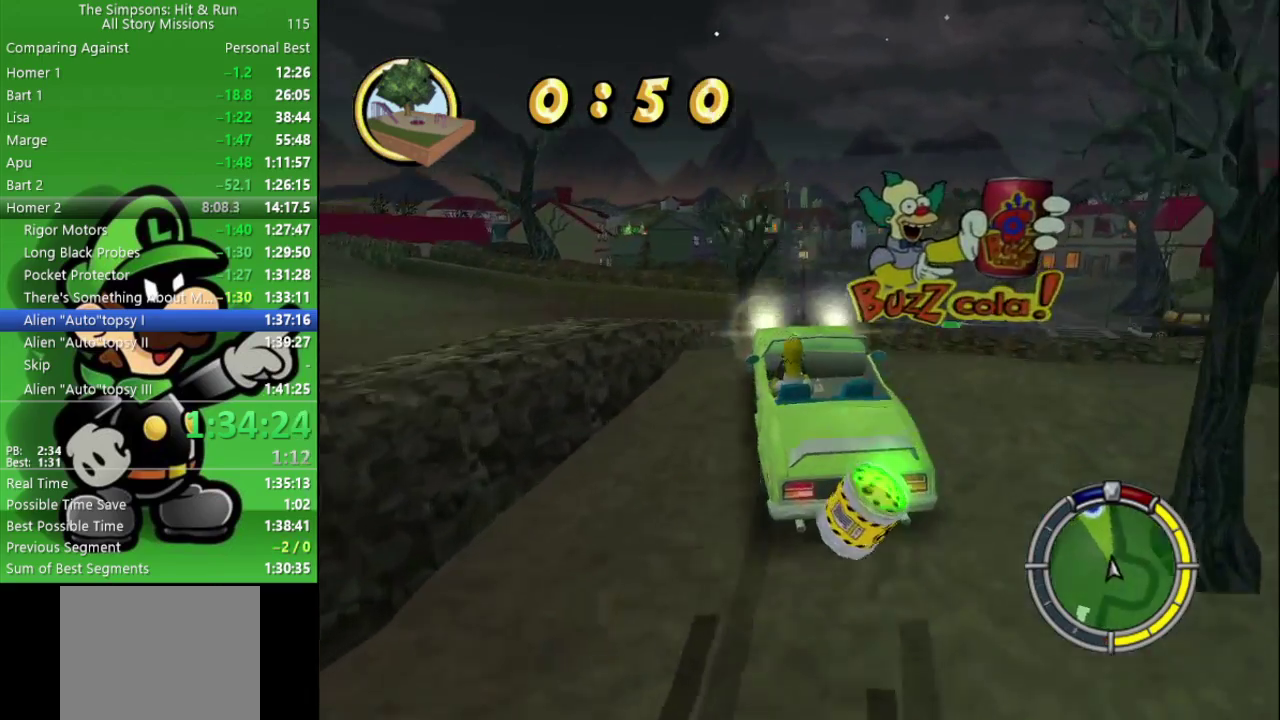
{"buttons": ["CROSS"], "left_stick": "left", "right_stick": "center", "events": [[33, "left_stick", "left"]]}
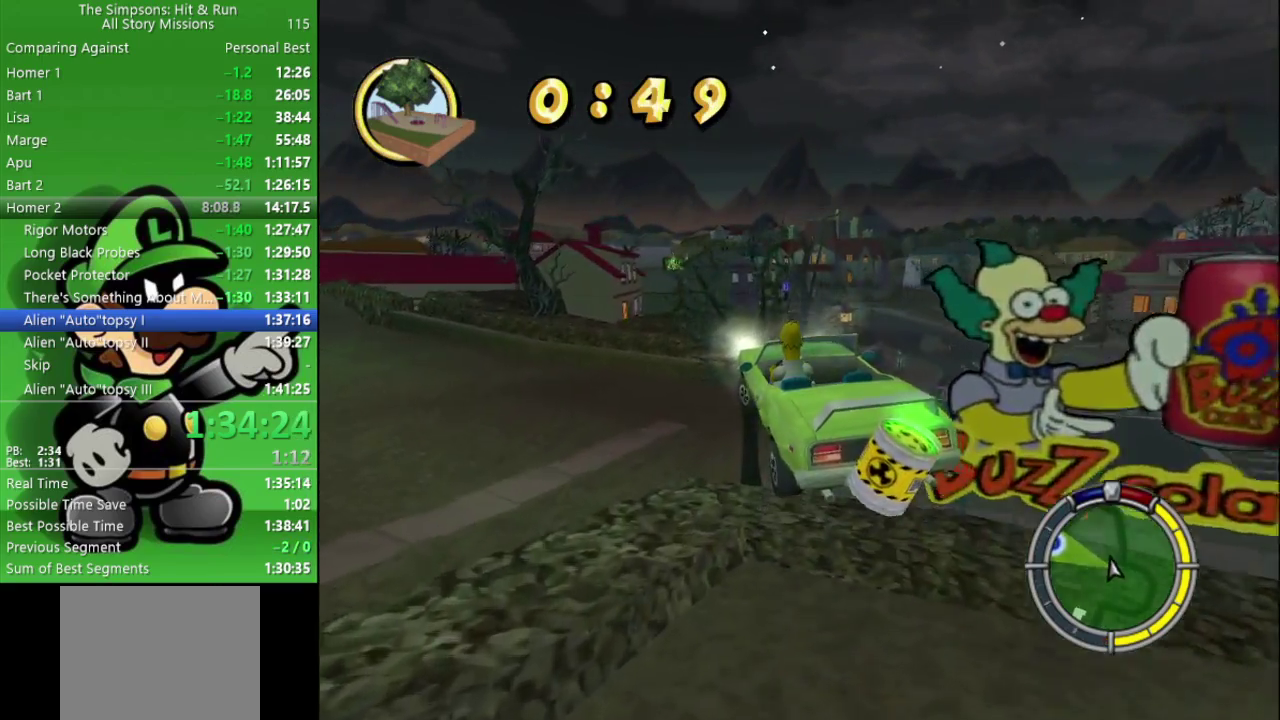
{"buttons": ["CROSS", "L2", "R2"], "left_stick": "up-left", "right_stick": "center", "events": [[383, "L2", "down"], [400, "R2", "down"], [433, "left_stick", "up-left"]]}
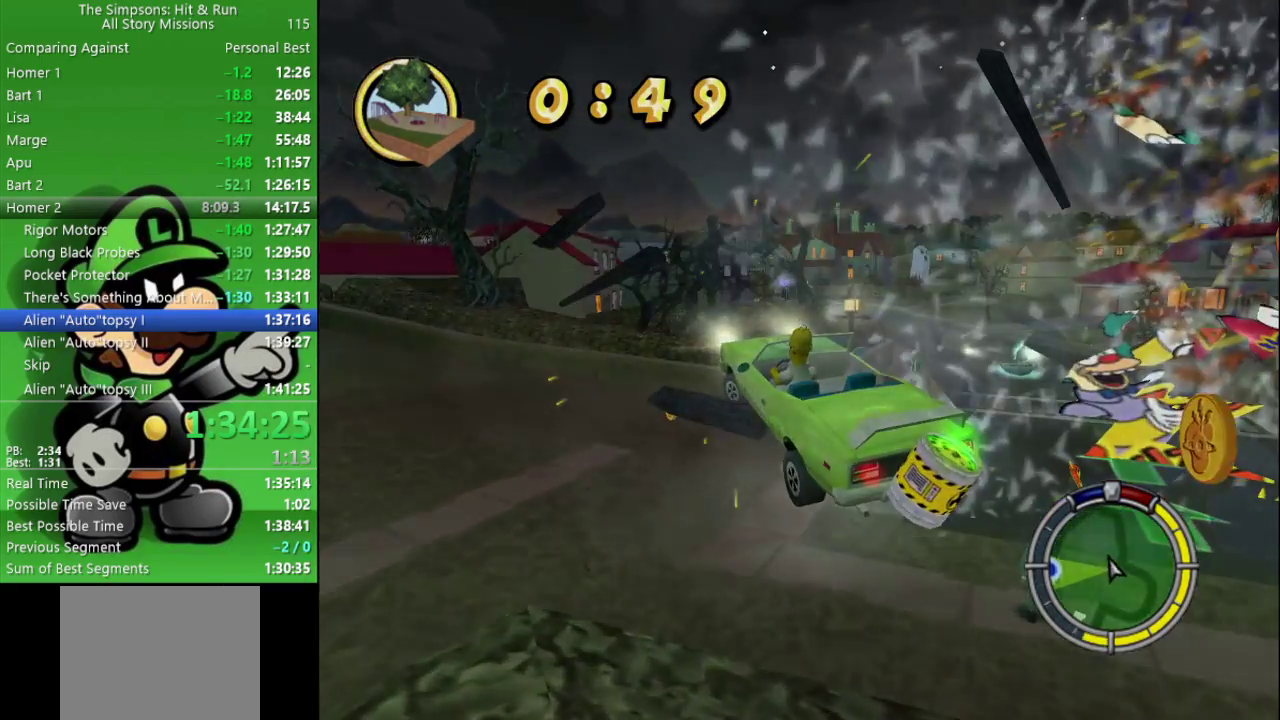
{"buttons": ["CROSS", "CIRCLE", "L2"], "left_stick": "center", "right_stick": "center", "events": [[83, "left_stick", "left"], [100, "L2", "up"], [150, "R2", "up"], [167, "left_stick", "center"], [233, "CIRCLE", "down"], [300, "L2", "down"]]}
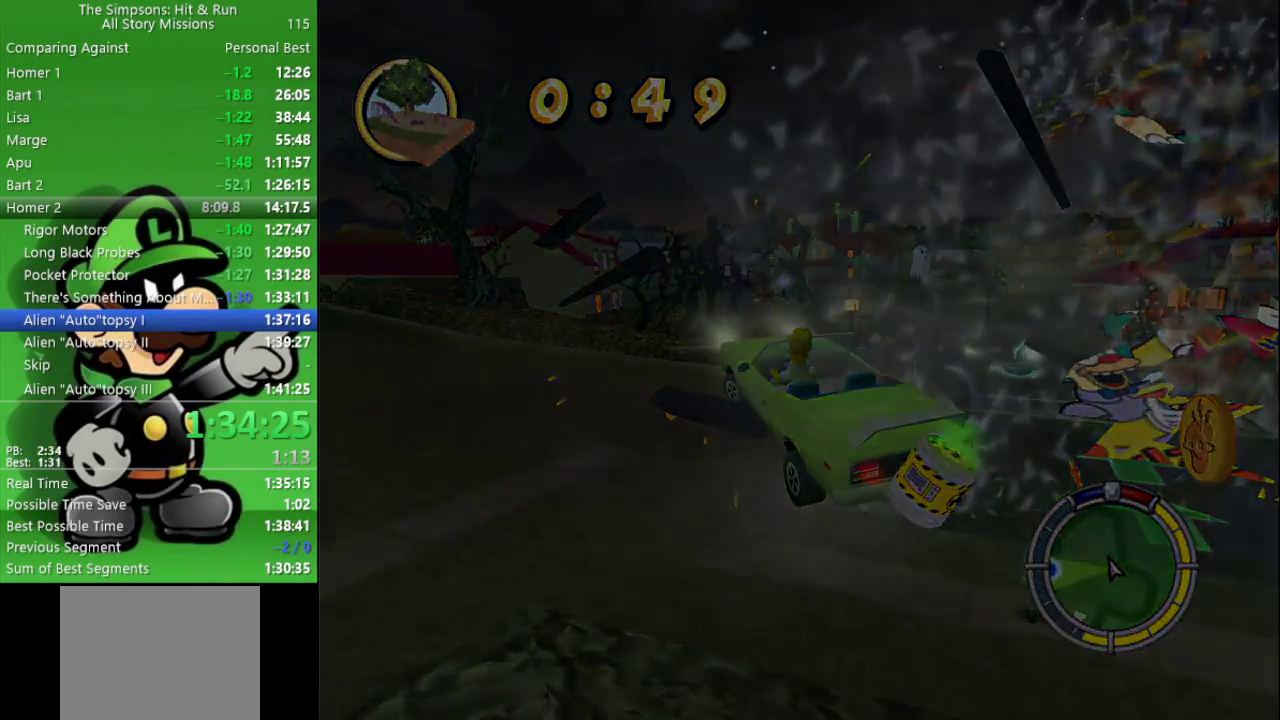
{"buttons": ["CIRCLE"], "left_stick": "center", "right_stick": "center", "events": [[283, "L2", "up"], [317, "CROSS", "up"]]}
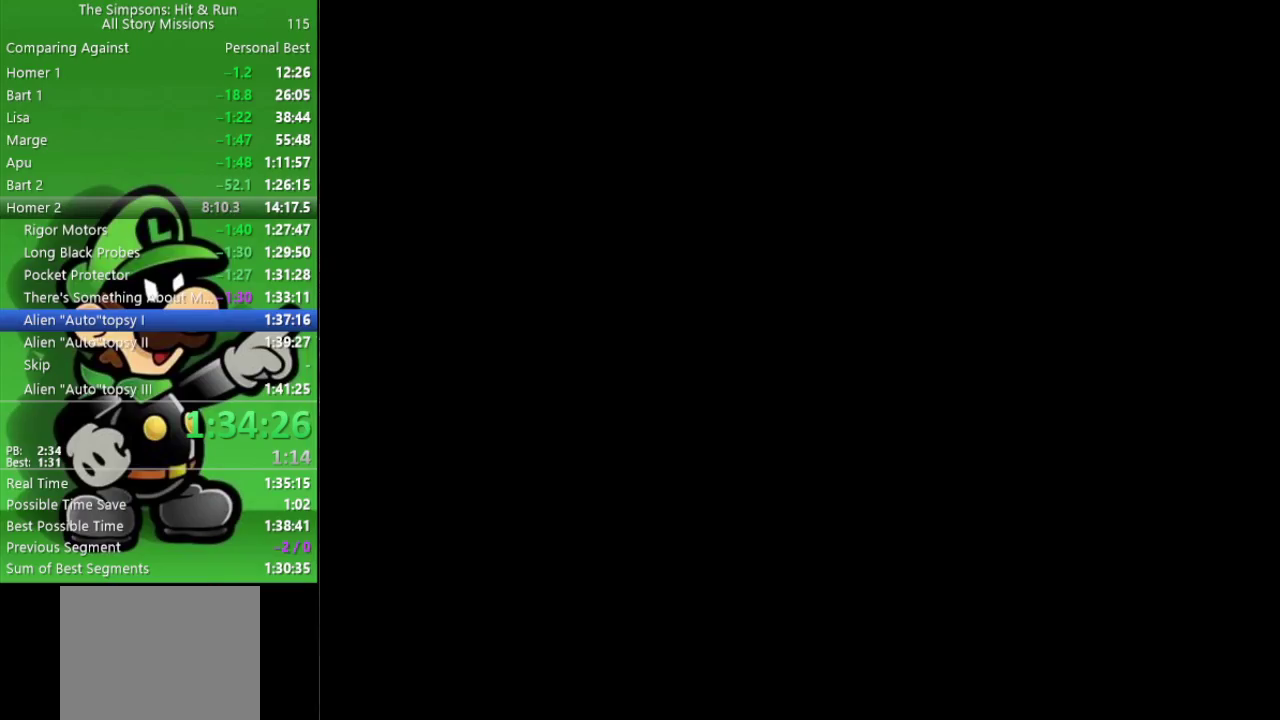
{"buttons": ["CIRCLE"], "left_stick": "center", "right_stick": "center", "events": []}
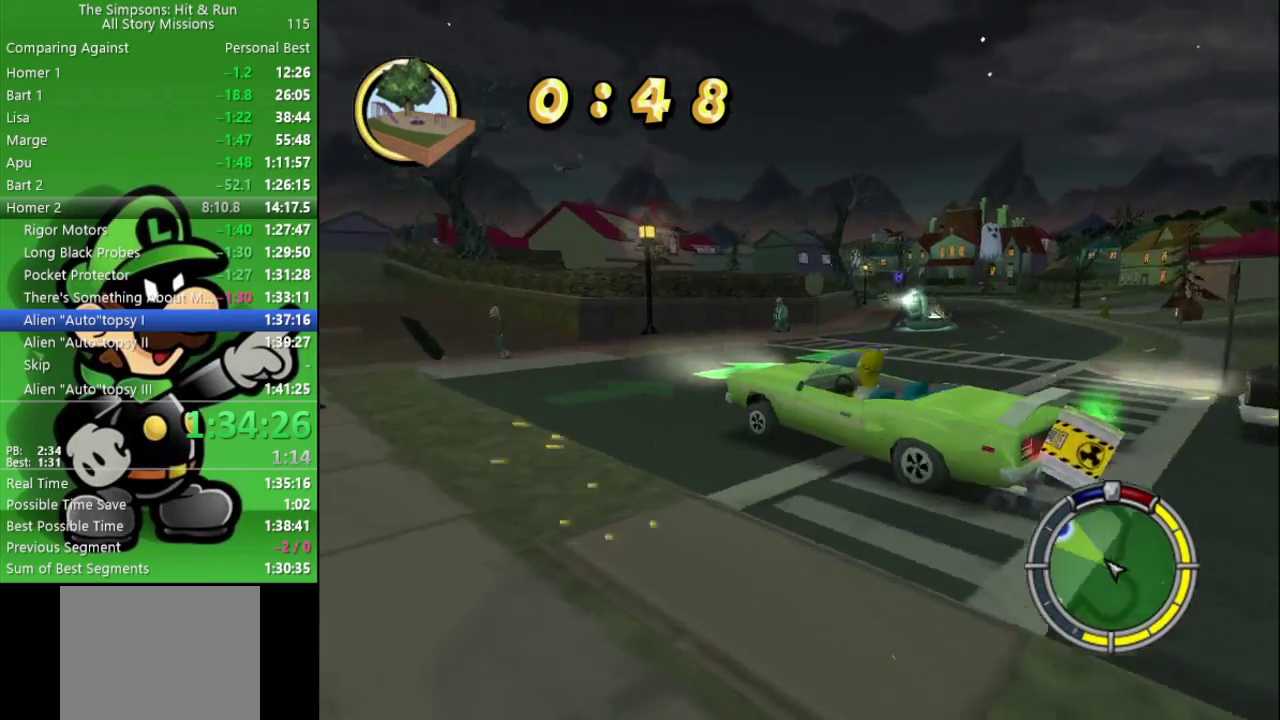
{"buttons": ["CIRCLE"], "left_stick": "center", "right_stick": "center", "events": [[233, "left_stick", "left"], [350, "left_stick", "center"]]}
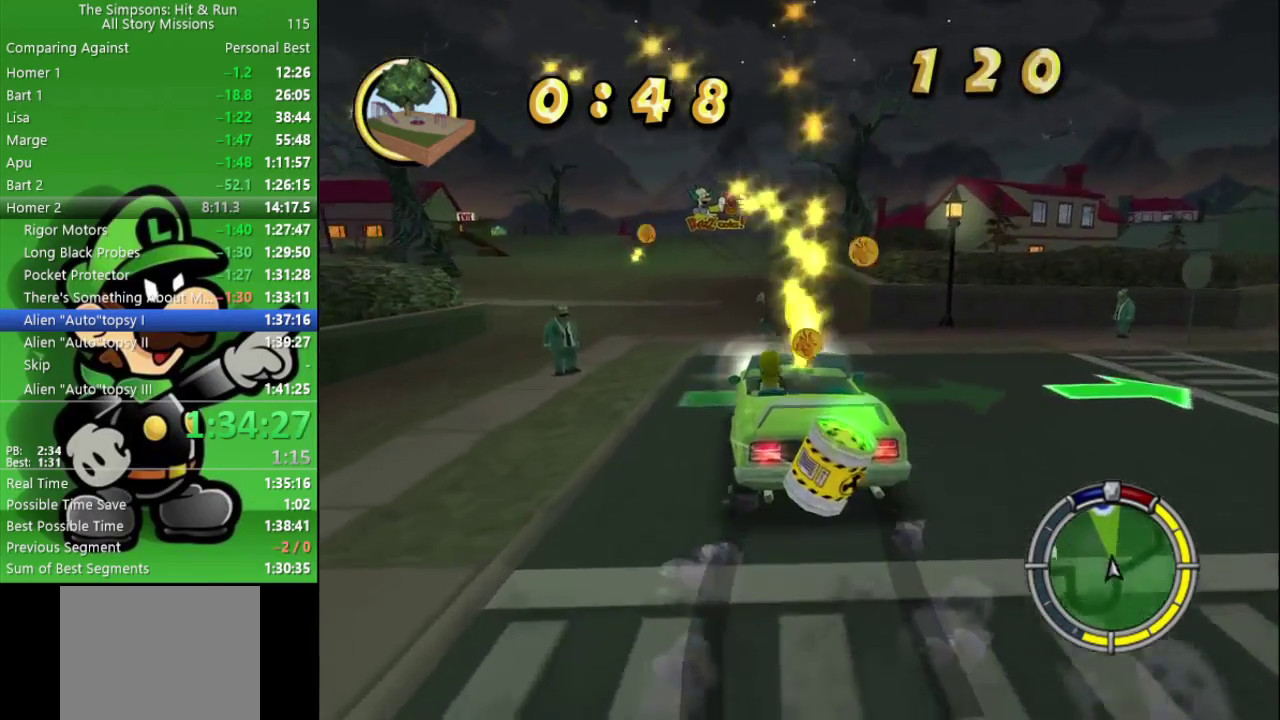
{"buttons": ["CIRCLE"], "left_stick": "center", "right_stick": "center", "events": [[33, "left_stick", "left"], [250, "left_stick", "center"], [367, "left_stick", "right"], [500, "left_stick", "center"]]}
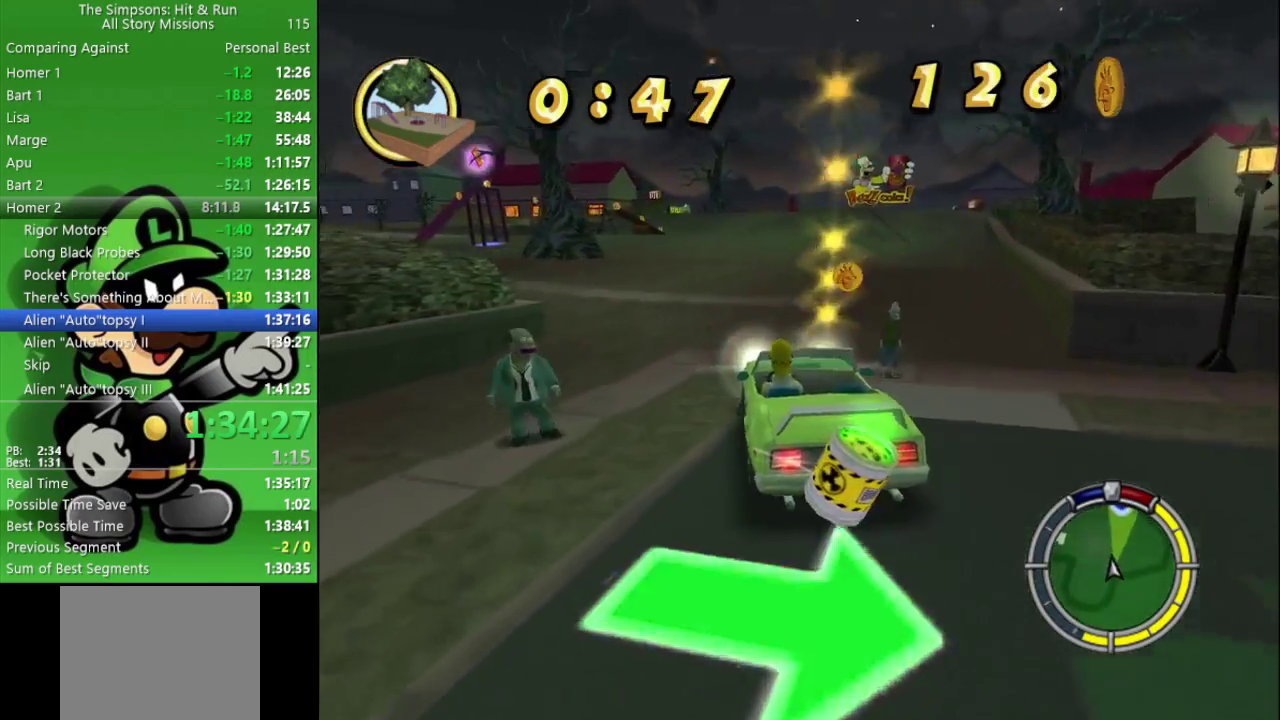
{"buttons": ["CIRCLE"], "left_stick": "center", "right_stick": "center", "events": []}